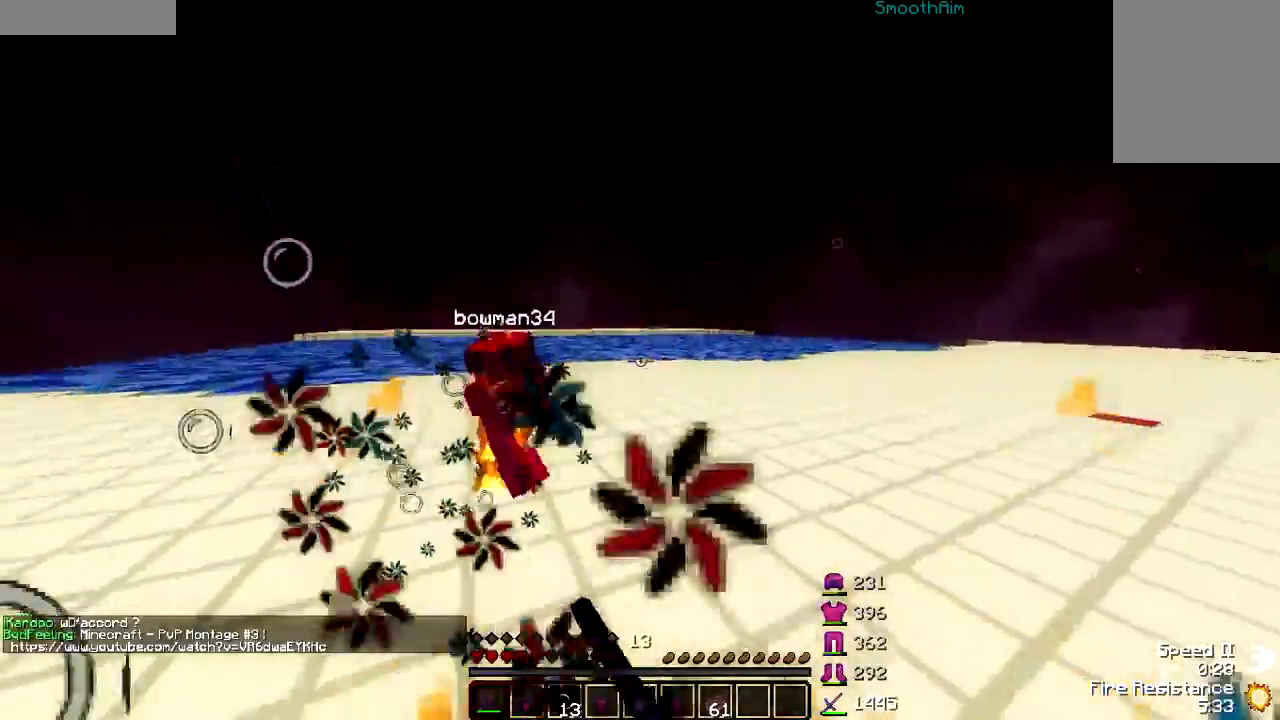
Gameplay with keyboard and mouse; each line is a JSON object with the keys and mouse buttons held at the frame after it. "events" lists presses ("down") and releases ("up") of "a", "d", "s", "w", "mouse_left" and "mouse_right" between this image and that frame as [ms after this image, input, new state], when the widget could be followed in between. "mouse_left", "mouse_right" = the "left", "right" buttons of the "mouse" list. No other keys are recorded. Fast repeated clicks can show as one long hold. Mouse movement is not recorded.
{"keys": ["a", "w"], "mouse": ["left"], "events": [[100, "mouse_left", "down"], [217, "mouse_left", "up"], [267, "mouse_left", "down"], [350, "a", "down"]]}
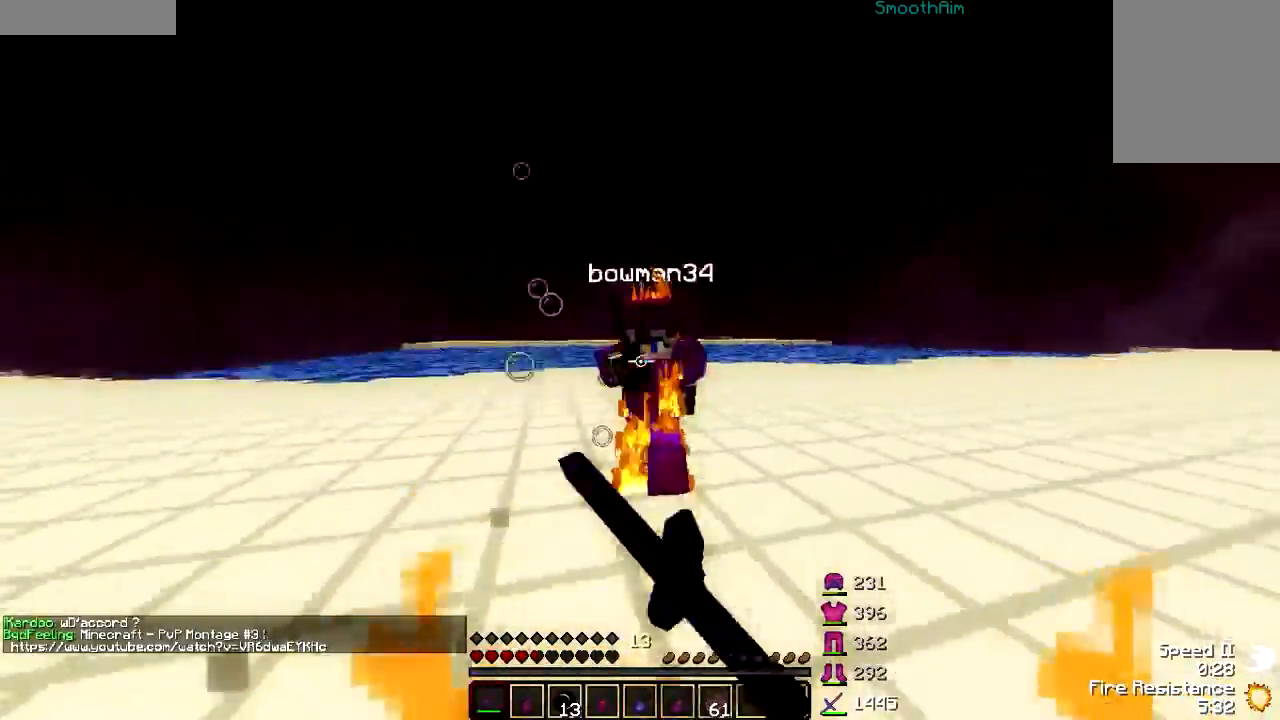
{"keys": ["d", "w"], "mouse": [], "events": [[50, "mouse_left", "up"], [100, "mouse_left", "down"], [217, "mouse_left", "up"], [250, "mouse_left", "down"], [317, "mouse_left", "up"], [367, "a", "up"], [417, "d", "down"], [417, "mouse_left", "down"], [467, "mouse_left", "up"]]}
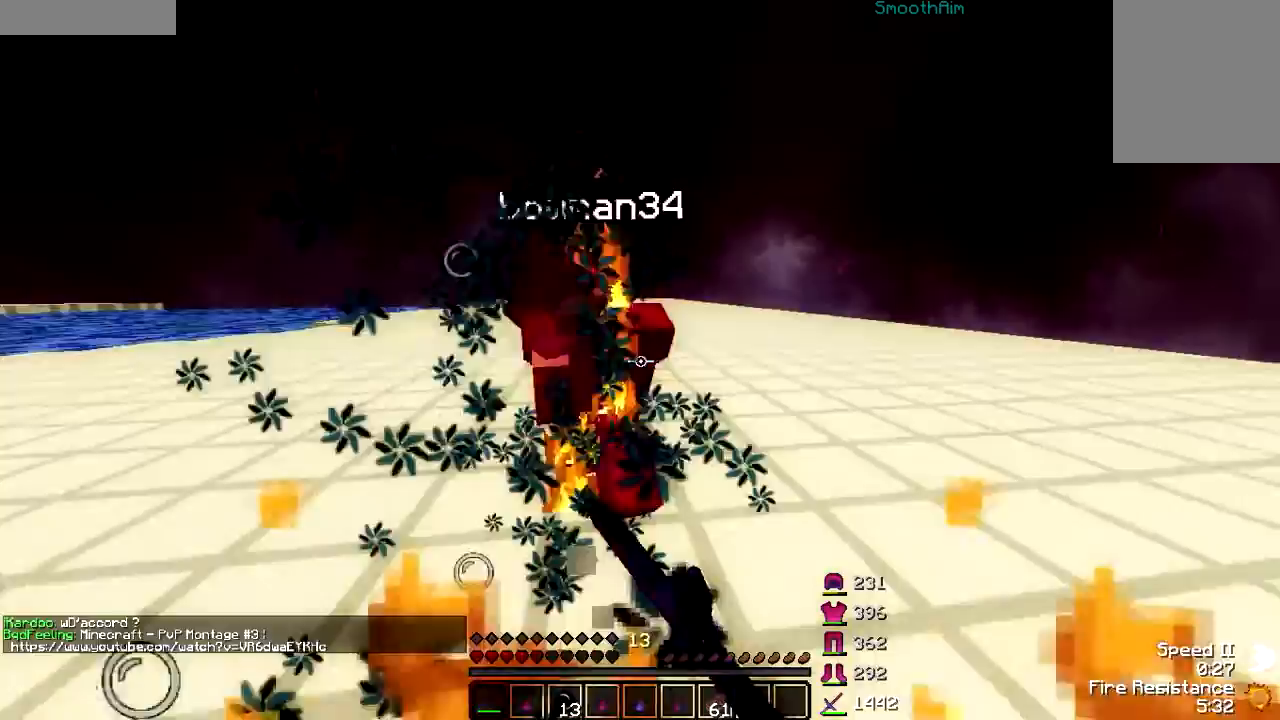
{"keys": ["d", "w"], "mouse": ["left"], "events": [[50, "mouse_left", "down"], [100, "d", "up"], [100, "mouse_left", "up"], [167, "mouse_left", "down"], [167, "w", "up"], [200, "mouse_left", "up"], [250, "mouse_left", "down"], [250, "w", "down"], [350, "mouse_left", "up"], [417, "mouse_left", "down"], [467, "d", "down"]]}
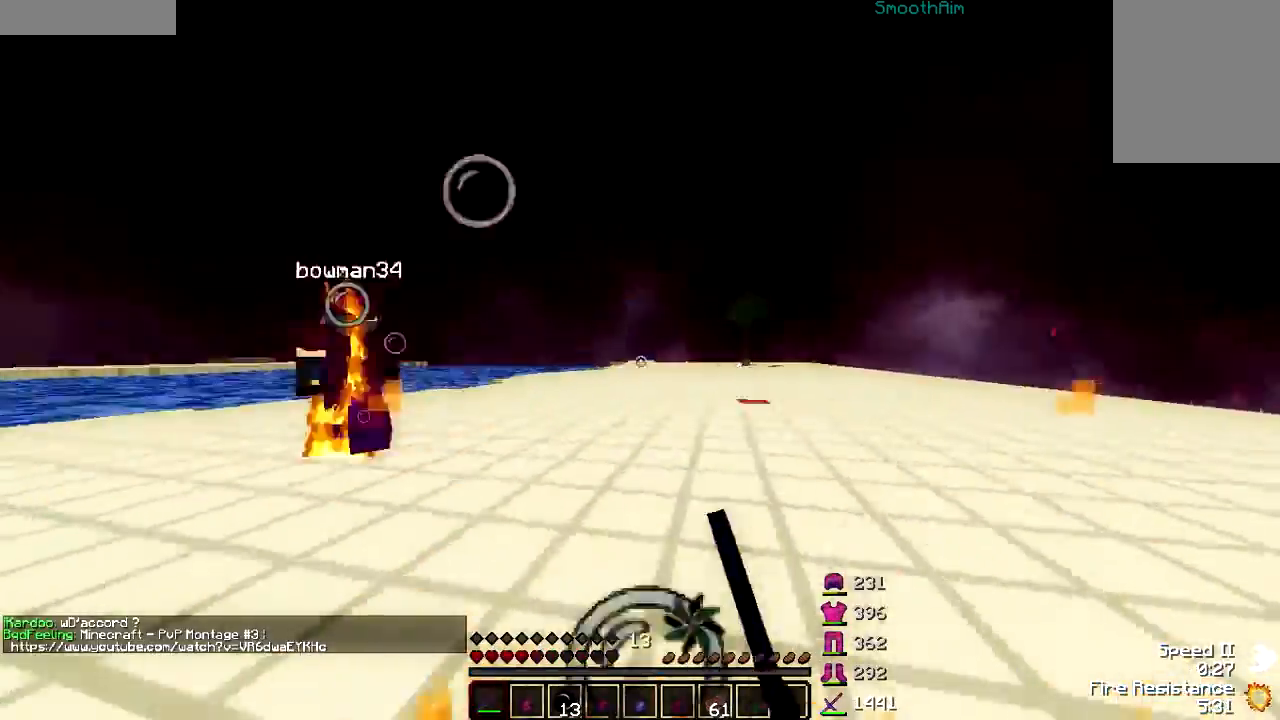
{"keys": ["d", "w"], "mouse": [], "events": [[17, "mouse_left", "up"], [167, "d", "up"], [367, "mouse_right", "down"], [417, "d", "down"], [417, "mouse_right", "up"], [417, "w", "up"], [467, "w", "down"]]}
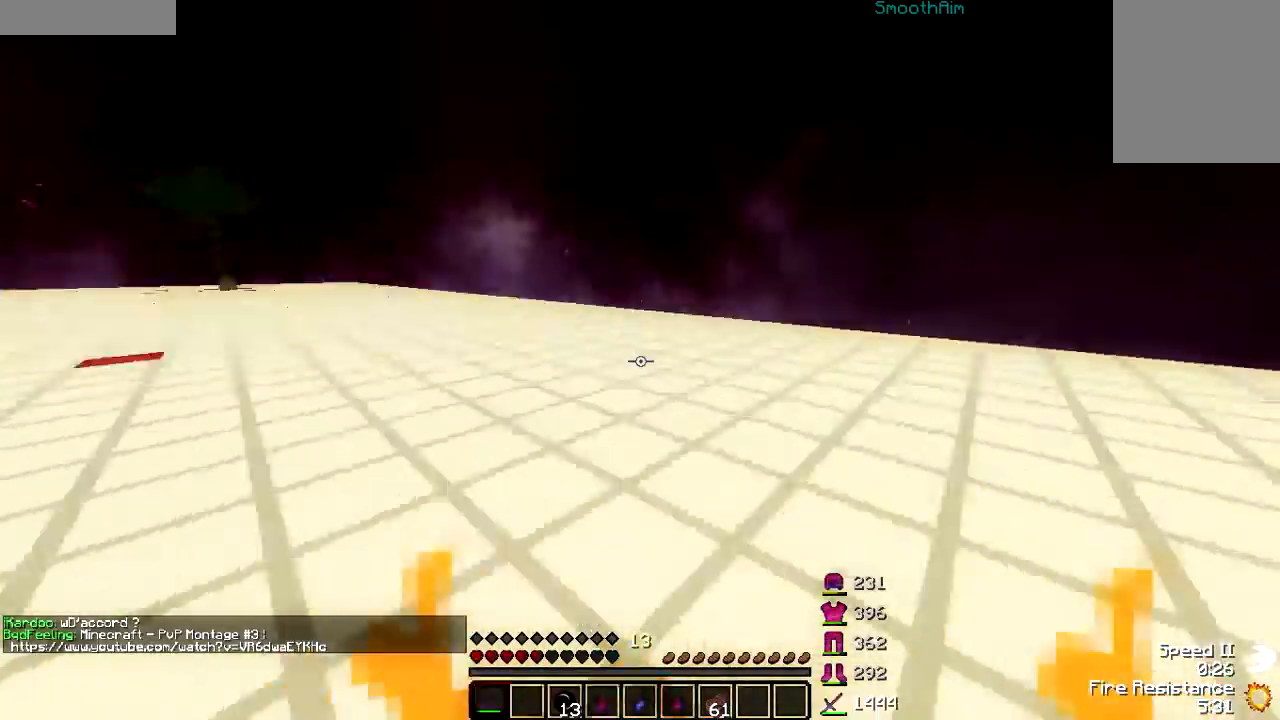
{"keys": ["s"], "mouse": [], "events": [[17, "w", "up"], [117, "s", "down"], [167, "d", "up"]]}
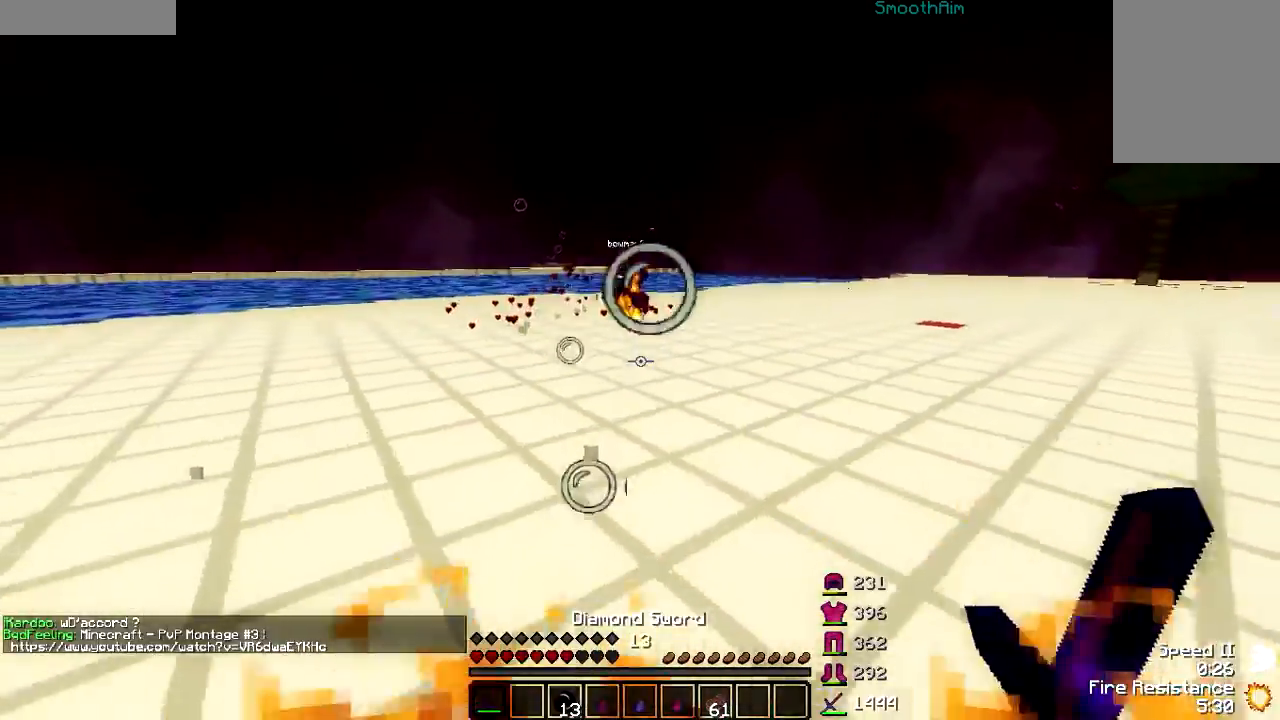
{"keys": ["s"], "mouse": ["left", "right"], "events": [[300, "mouse_right", "down"], [367, "mouse_left", "down"]]}
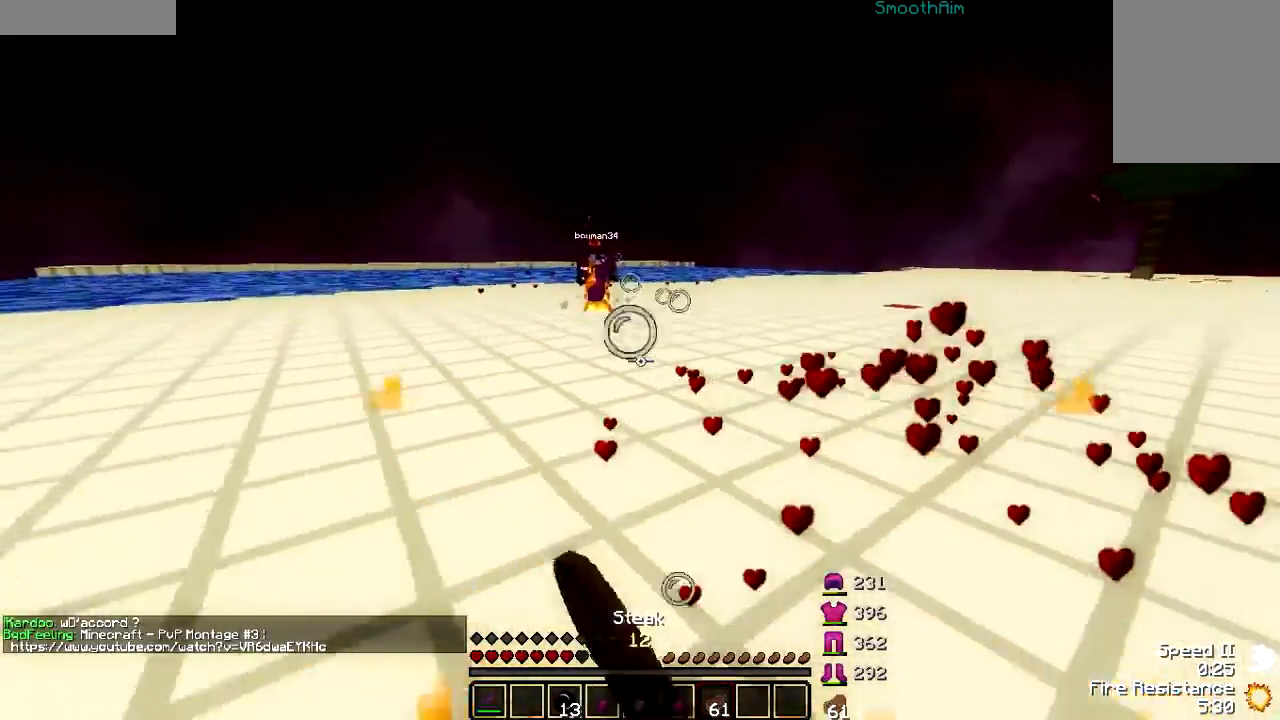
{"keys": ["d"], "mouse": [], "events": [[317, "mouse_left", "up"], [317, "mouse_right", "up"], [367, "d", "down"], [367, "s", "up"]]}
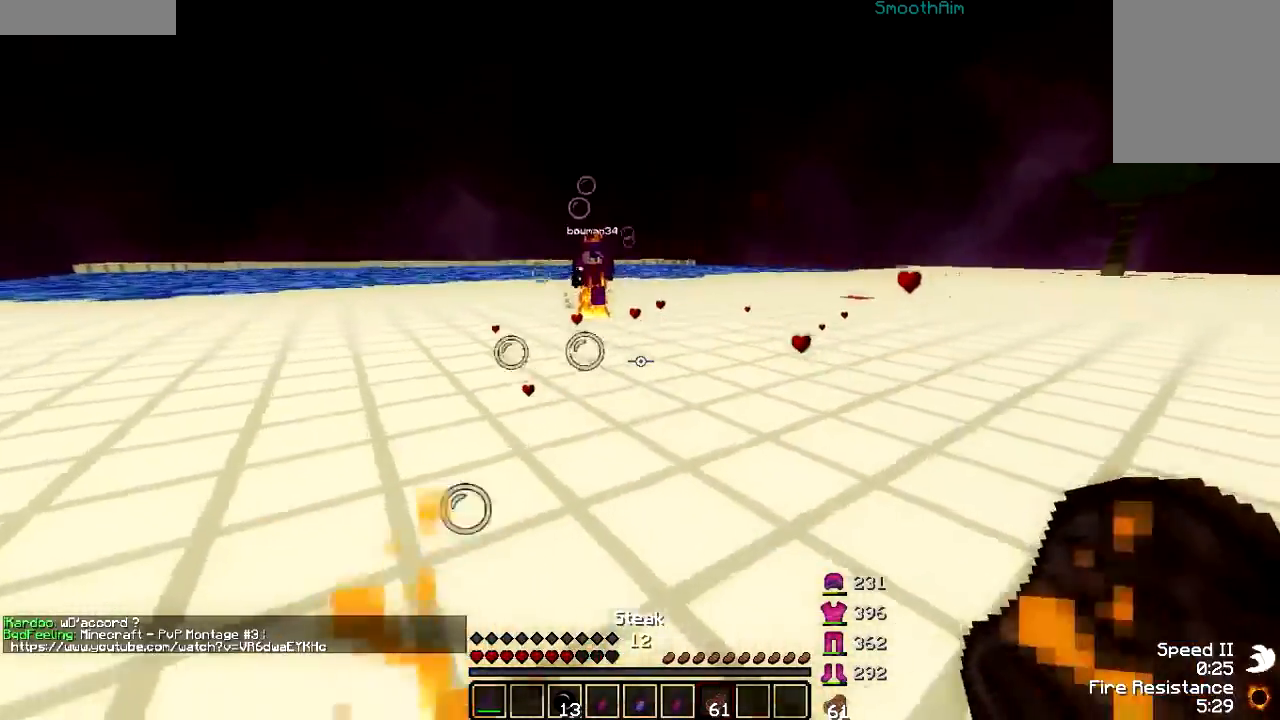
{"keys": ["d"], "mouse": [], "events": [[167, "s", "down"], [267, "d", "up"], [467, "d", "down"], [467, "s", "up"]]}
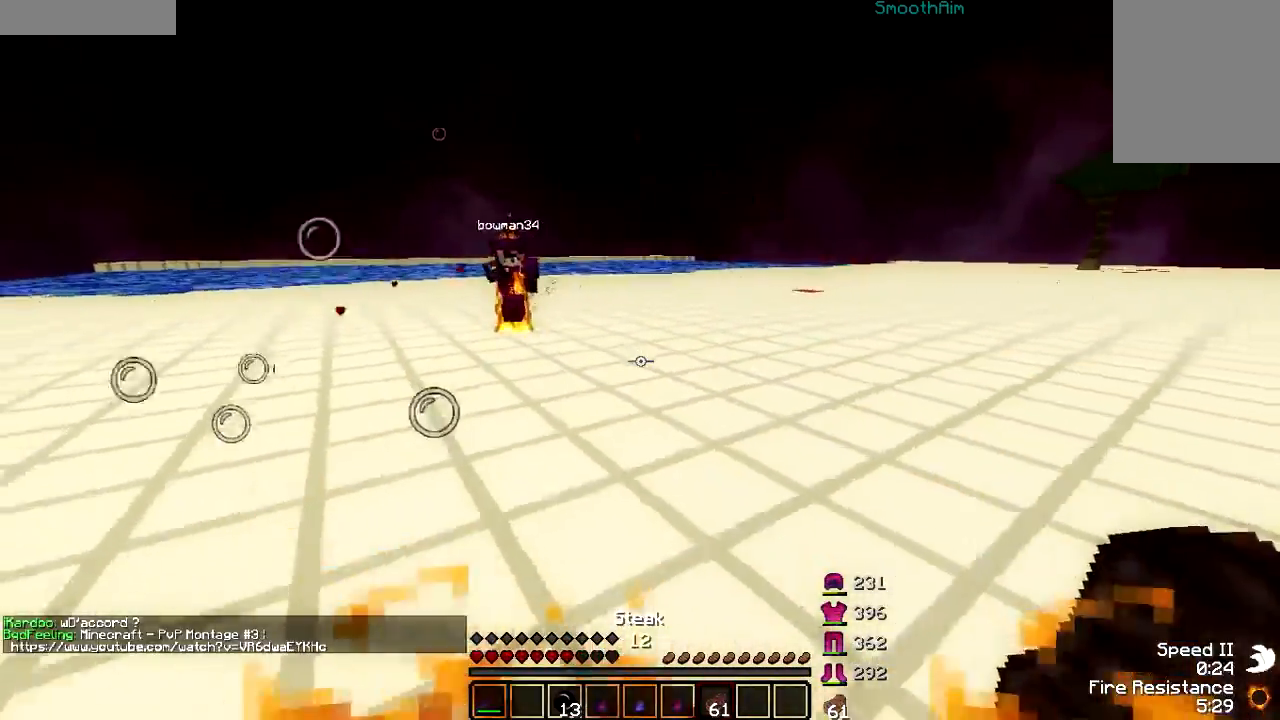
{"keys": ["d", "w"], "mouse": [], "events": [[67, "w", "down"], [100, "d", "up"], [267, "d", "down"], [350, "mouse_left", "down"], [467, "mouse_left", "up"]]}
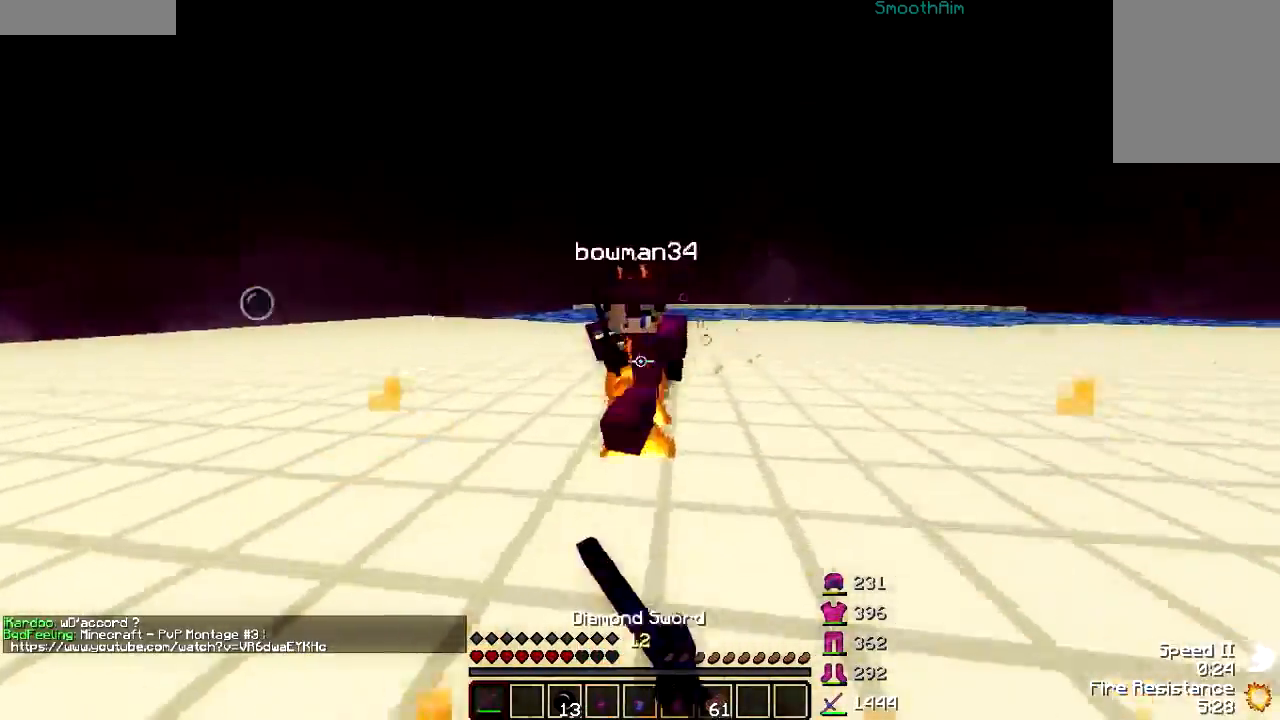
{"keys": ["a", "w"], "mouse": [], "events": [[67, "mouse_left", "down"], [117, "mouse_left", "up"], [167, "mouse_left", "down"], [217, "mouse_left", "up"], [267, "mouse_left", "down"], [267, "w", "up"], [367, "a", "down"], [367, "d", "up"], [367, "mouse_left", "up"], [417, "mouse_left", "down"], [467, "mouse_left", "up"], [467, "w", "down"]]}
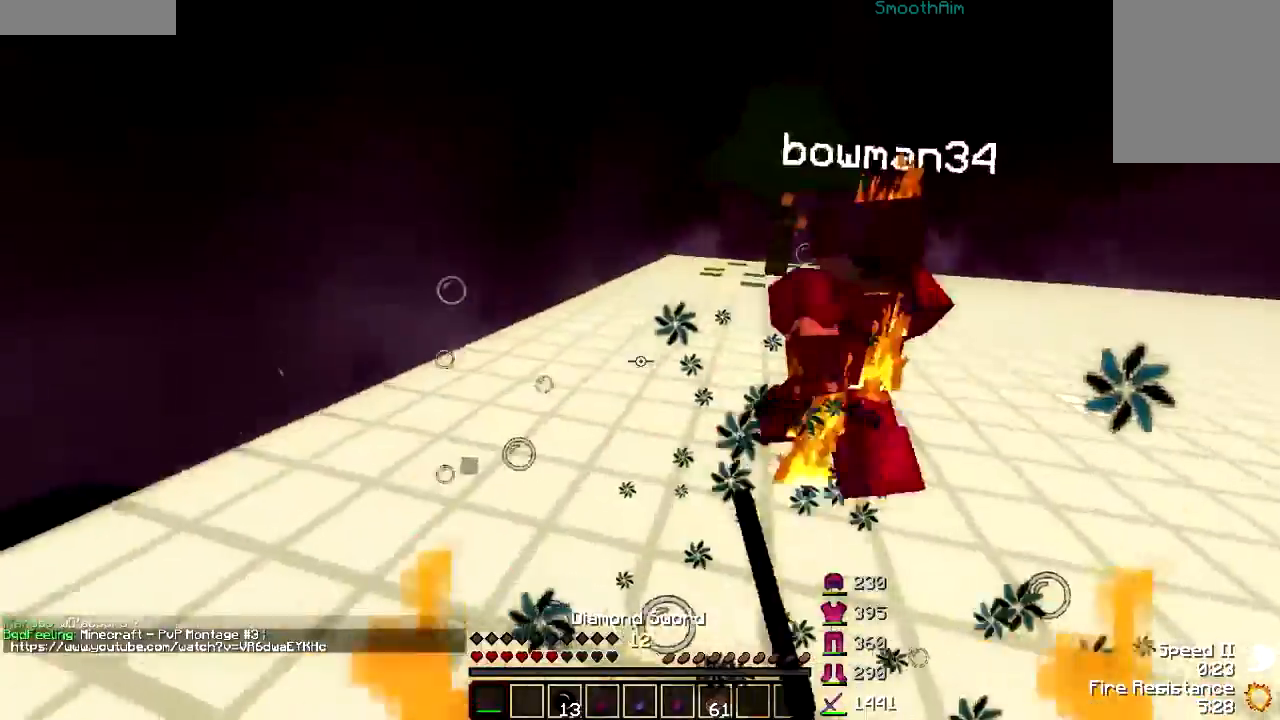
{"keys": ["a", "w"], "mouse": [], "events": [[17, "mouse_left", "down"], [117, "a", "up"], [167, "mouse_left", "up"], [250, "mouse_left", "down"], [317, "mouse_left", "up"], [367, "mouse_left", "down"], [417, "a", "down"], [417, "mouse_left", "up"]]}
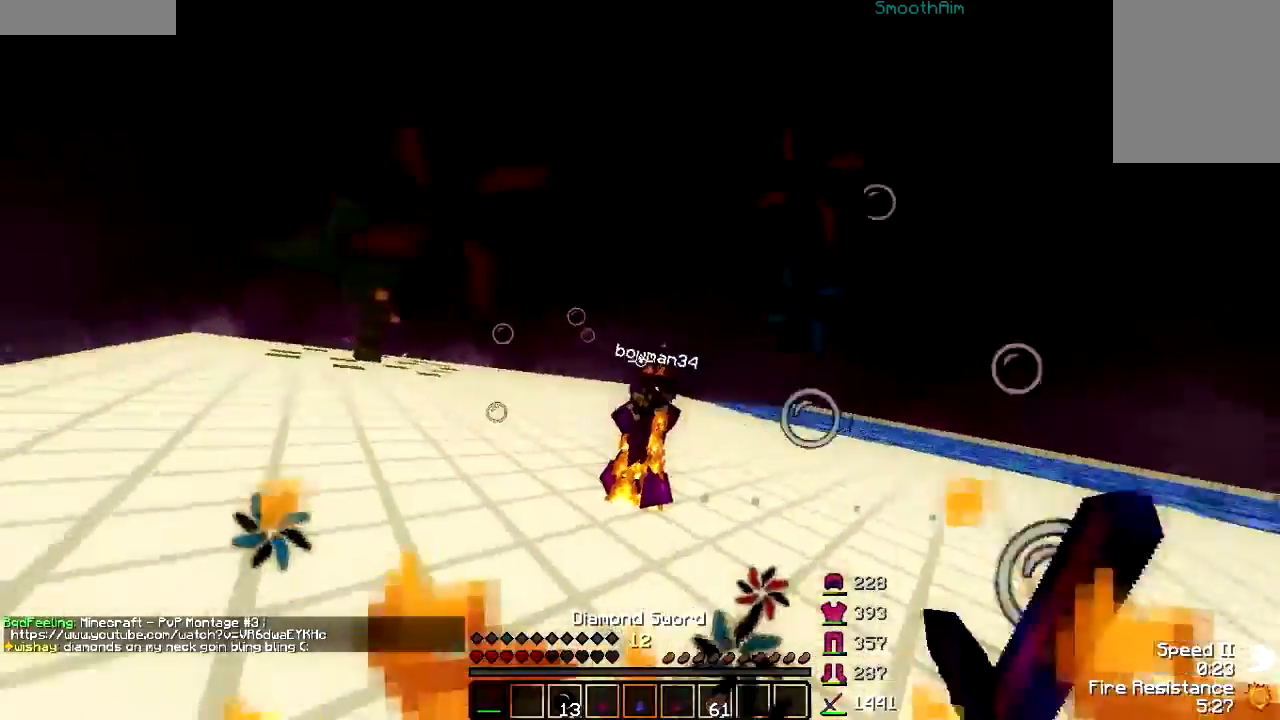
{"keys": ["w"], "mouse": [], "events": [[17, "mouse_left", "down"], [67, "mouse_left", "up"], [117, "mouse_left", "down"], [167, "mouse_left", "up"], [267, "mouse_left", "down"], [367, "a", "up"], [367, "mouse_left", "up"], [417, "mouse_left", "down"], [450, "mouse_left", "up"]]}
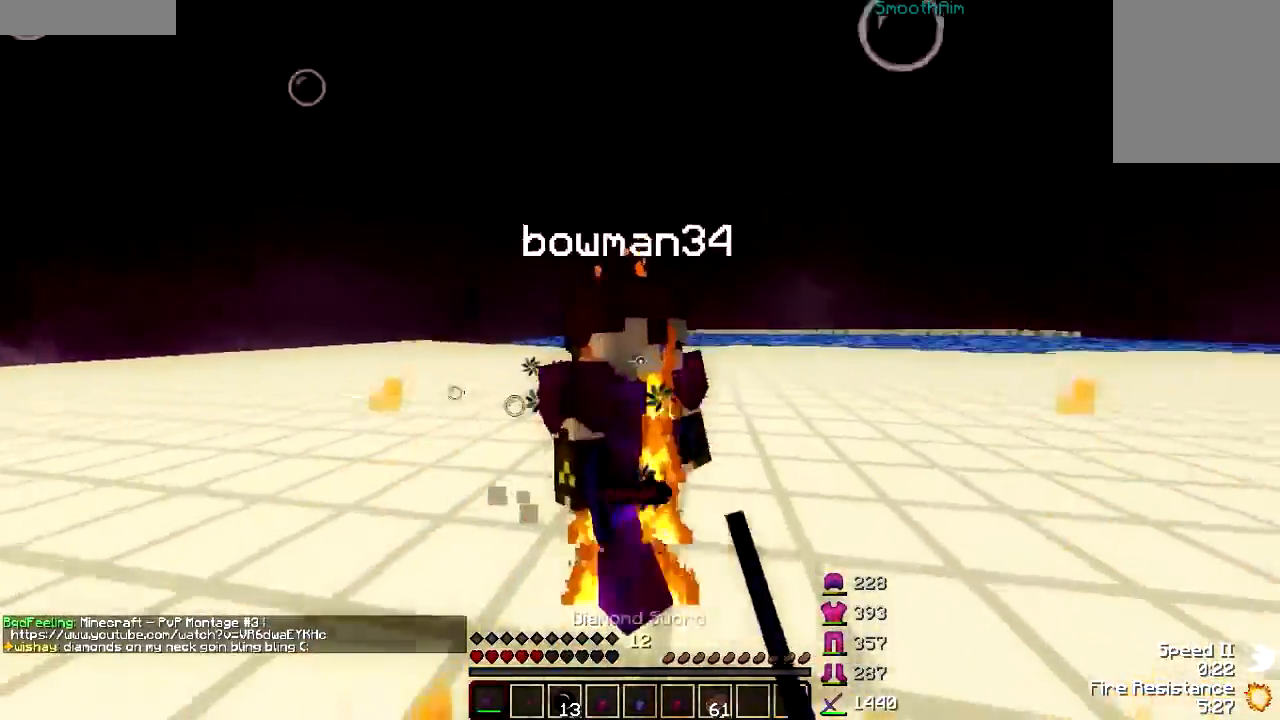
{"keys": ["w"], "mouse": [], "events": [[67, "d", "down"], [67, "mouse_left", "down"], [117, "mouse_left", "up"], [167, "mouse_left", "down"], [167, "w", "up"], [217, "d", "up"], [217, "mouse_left", "up"], [417, "w", "down"]]}
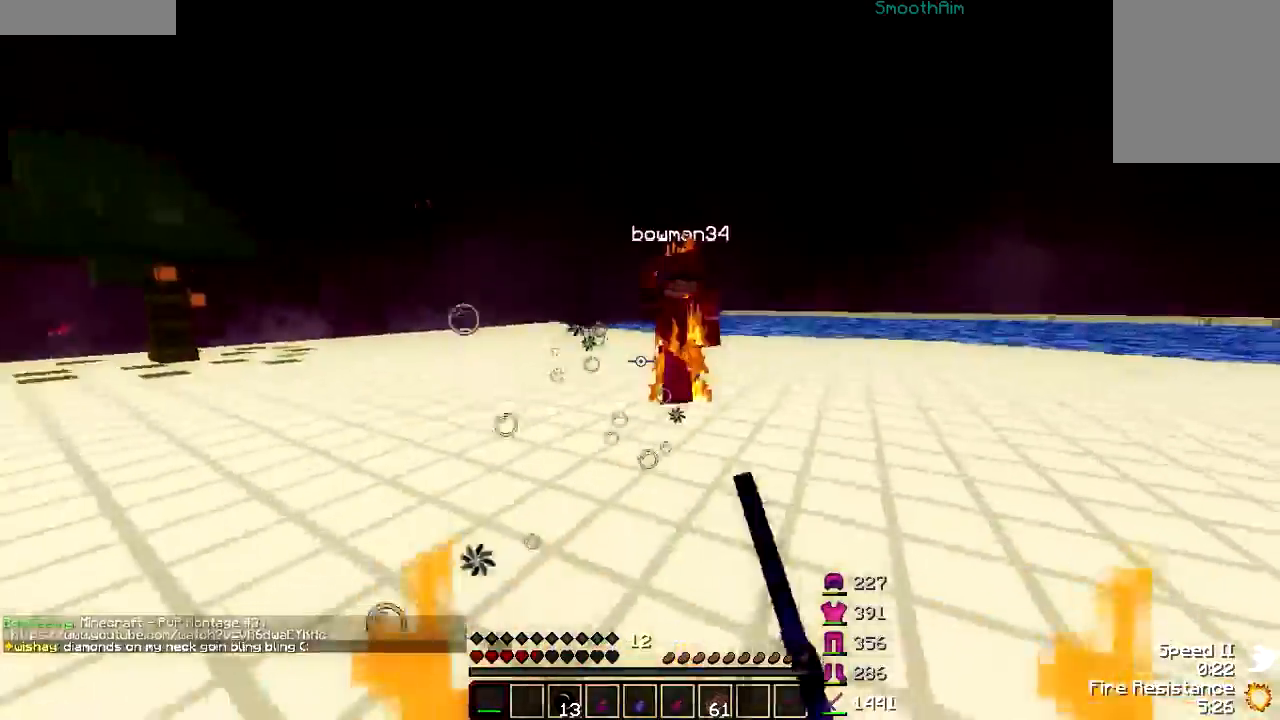
{"keys": ["d", "w"], "mouse": [], "events": [[17, "mouse_left", "down"], [100, "mouse_left", "up"], [167, "mouse_left", "down"], [267, "mouse_left", "up"], [300, "mouse_left", "down"], [367, "d", "down"], [367, "mouse_left", "up"]]}
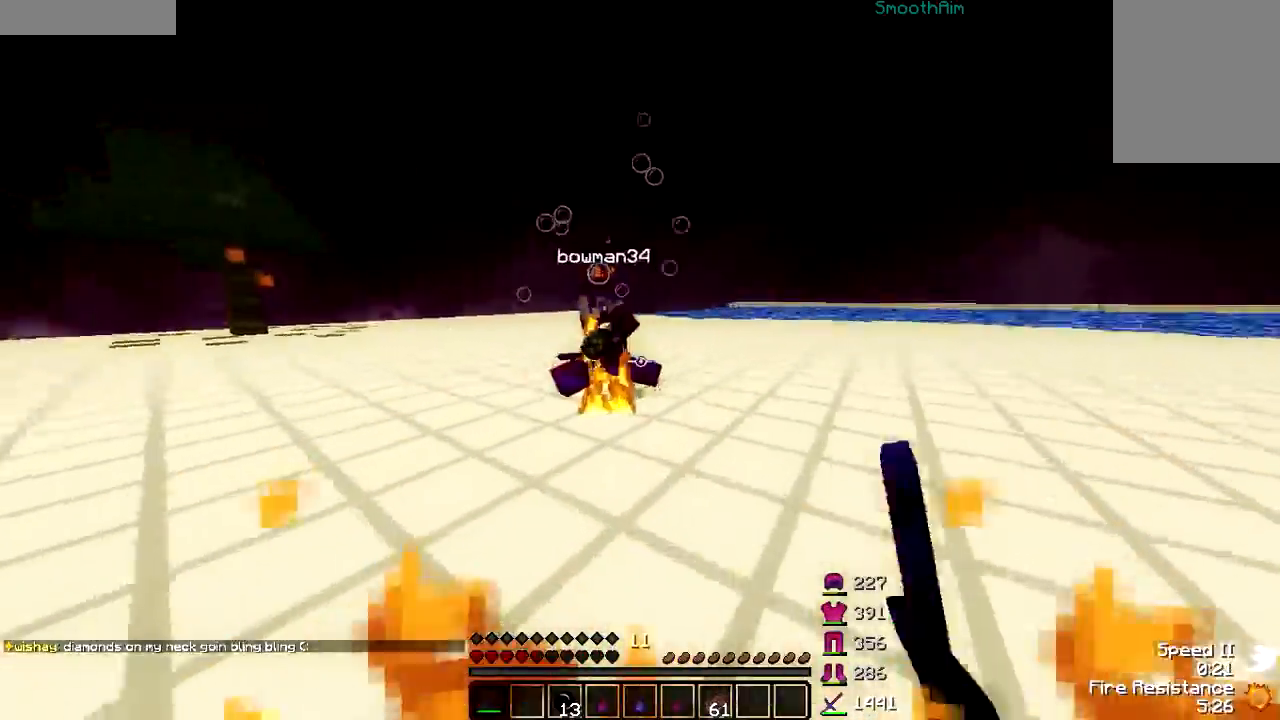
{"keys": ["a"], "mouse": [], "events": [[67, "mouse_left", "down"], [117, "mouse_left", "up"], [117, "w", "up"], [167, "mouse_left", "down"], [167, "w", "down"], [217, "d", "up"], [217, "mouse_left", "up"], [267, "a", "down"], [317, "mouse_left", "down"], [367, "mouse_left", "up"], [400, "mouse_left", "down"], [400, "w", "up"], [467, "mouse_left", "up"]]}
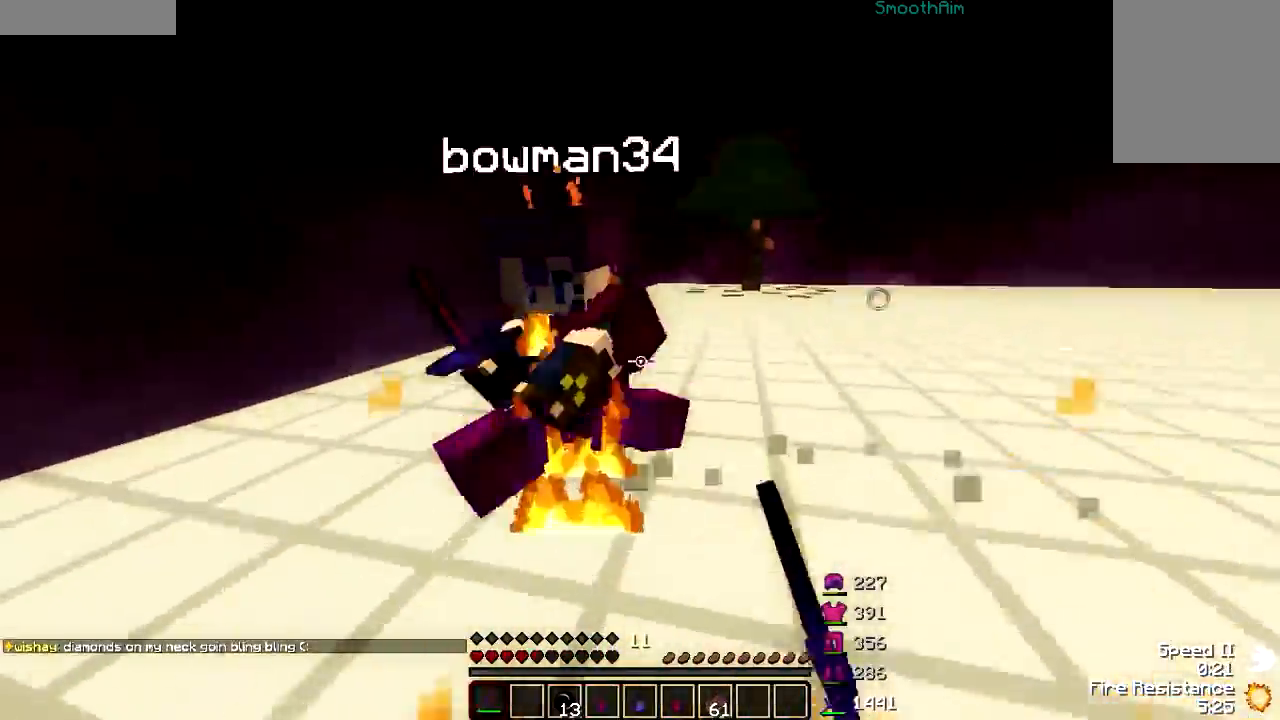
{"keys": ["a"], "mouse": [], "events": [[17, "mouse_left", "down"], [117, "mouse_left", "up"], [167, "mouse_left", "down"], [217, "mouse_left", "up"], [267, "mouse_left", "down"], [367, "mouse_left", "up"], [367, "w", "down"], [417, "mouse_left", "down"], [500, "mouse_left", "up"], [500, "w", "up"]]}
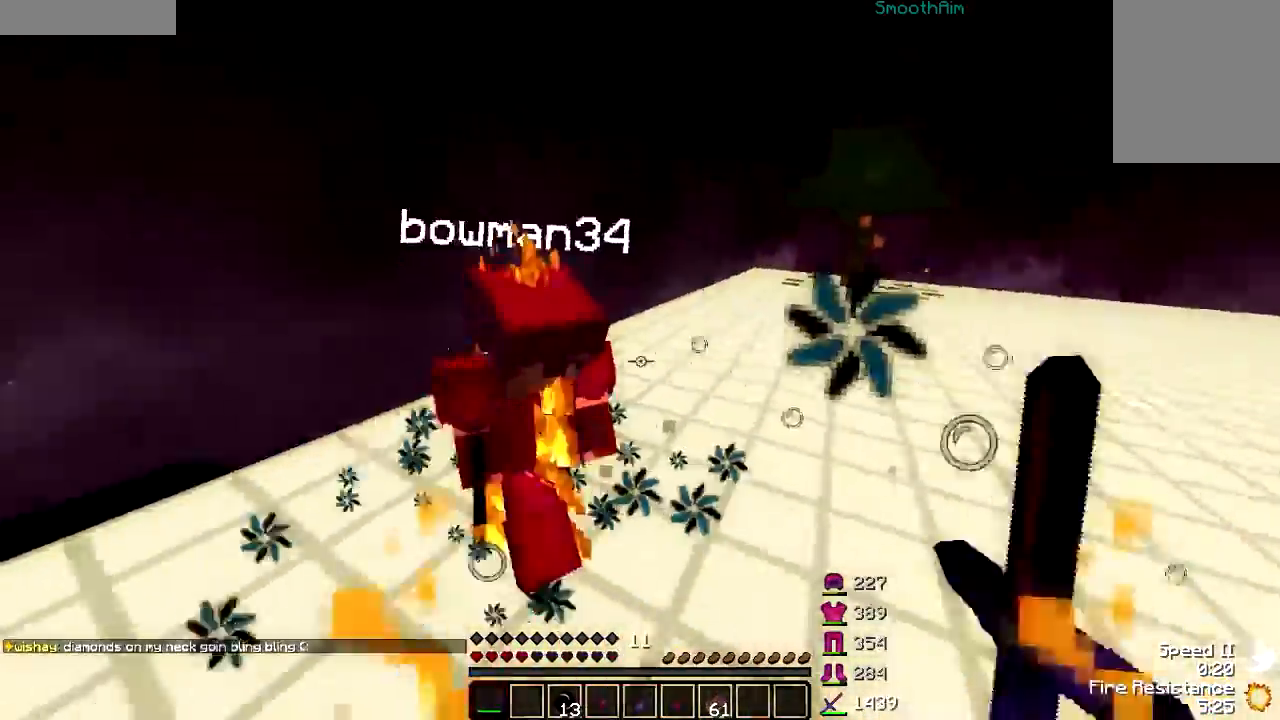
{"keys": ["w"], "mouse": [], "events": [[117, "mouse_left", "down"], [167, "mouse_left", "up"], [167, "w", "down"], [200, "a", "up"], [200, "mouse_left", "down"], [267, "mouse_left", "up"], [300, "mouse_left", "down"], [417, "mouse_left", "up"]]}
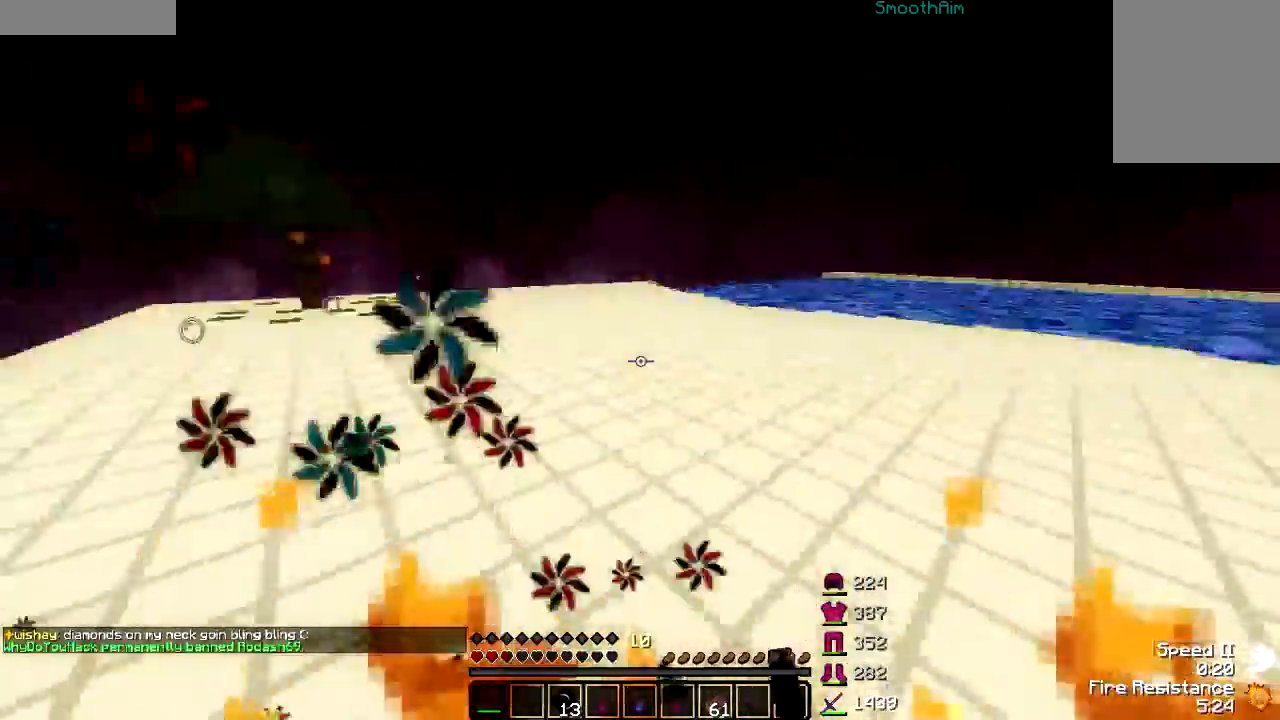
{"keys": ["w"], "mouse": [], "events": [[317, "mouse_right", "down"], [367, "mouse_right", "up"]]}
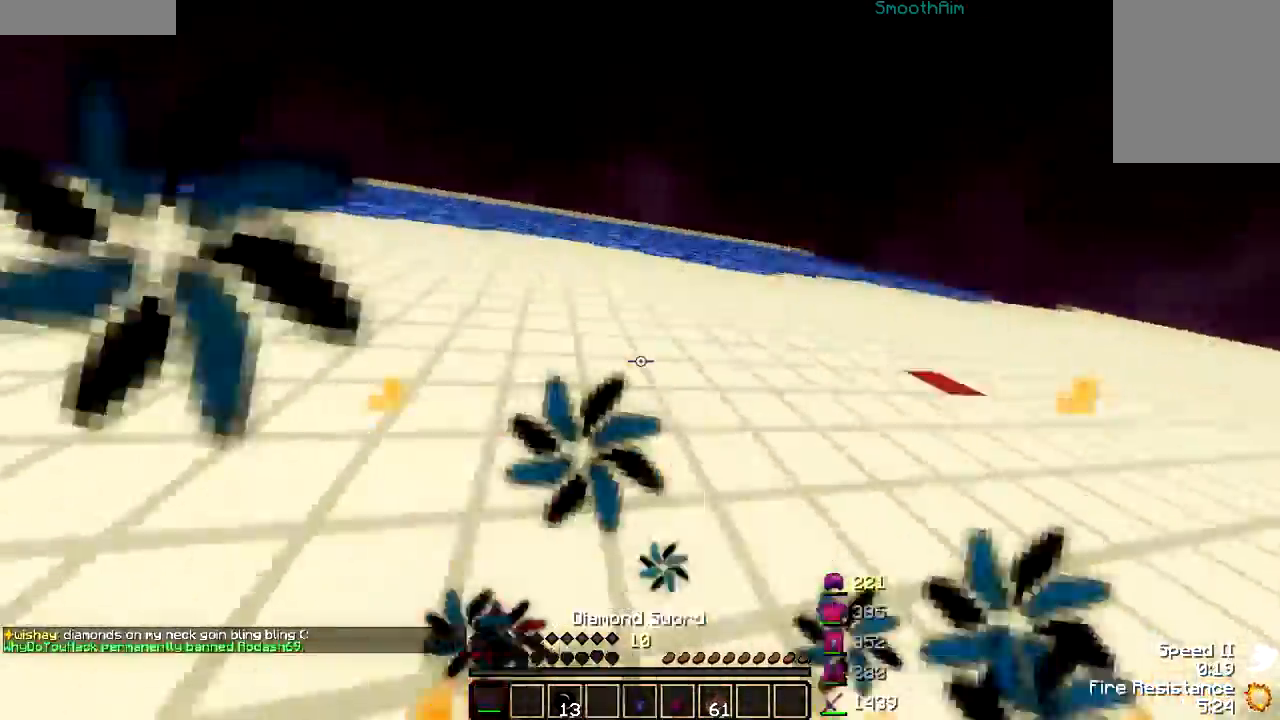
{"keys": ["w"], "mouse": [], "events": [[17, "d", "down"], [117, "d", "up"], [217, "d", "down"], [300, "d", "up"]]}
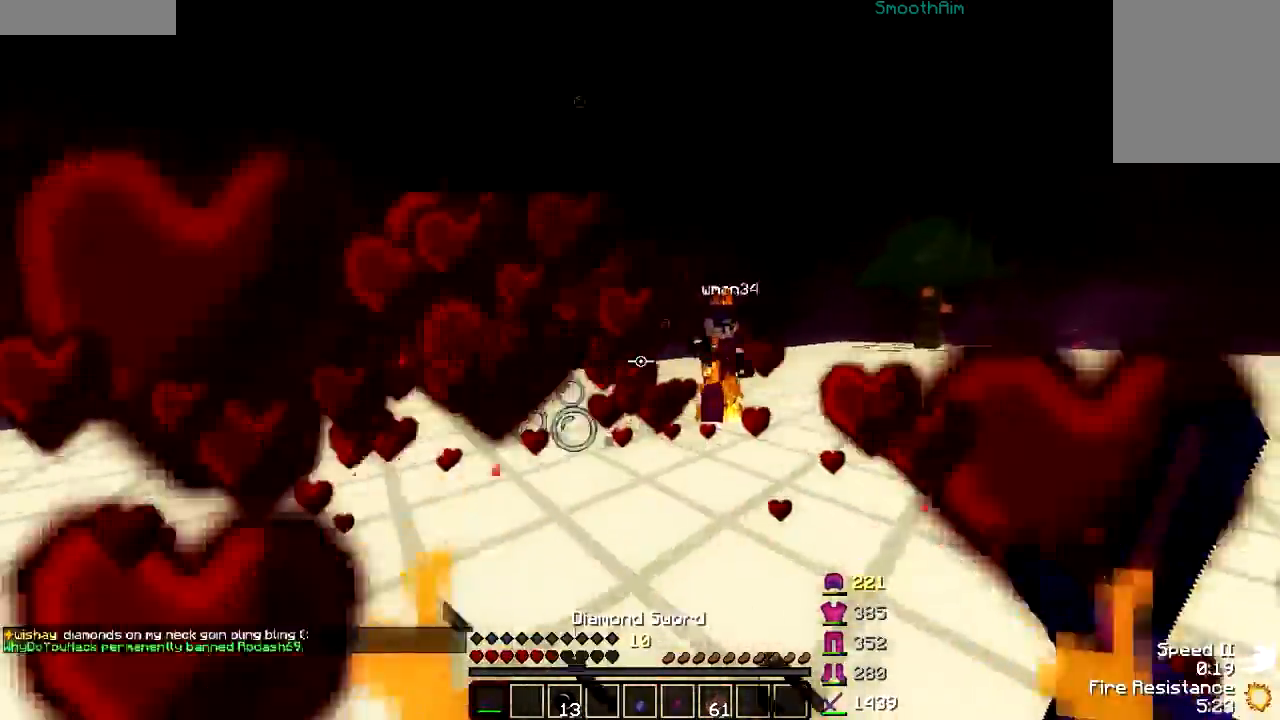
{"keys": ["d"], "mouse": [], "events": [[217, "d", "down"], [250, "mouse_left", "down"], [317, "mouse_left", "up"], [417, "mouse_left", "down"], [467, "mouse_left", "up"], [467, "w", "up"]]}
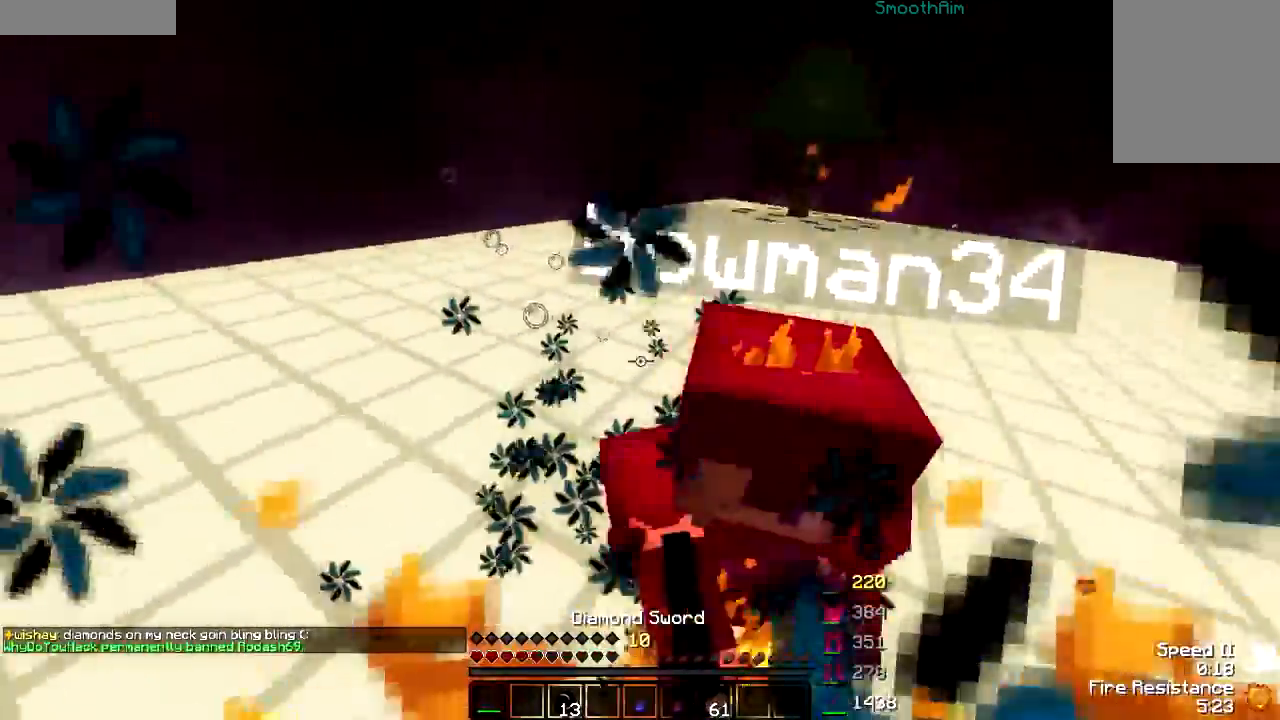
{"keys": ["d", "w"], "mouse": ["left"]}
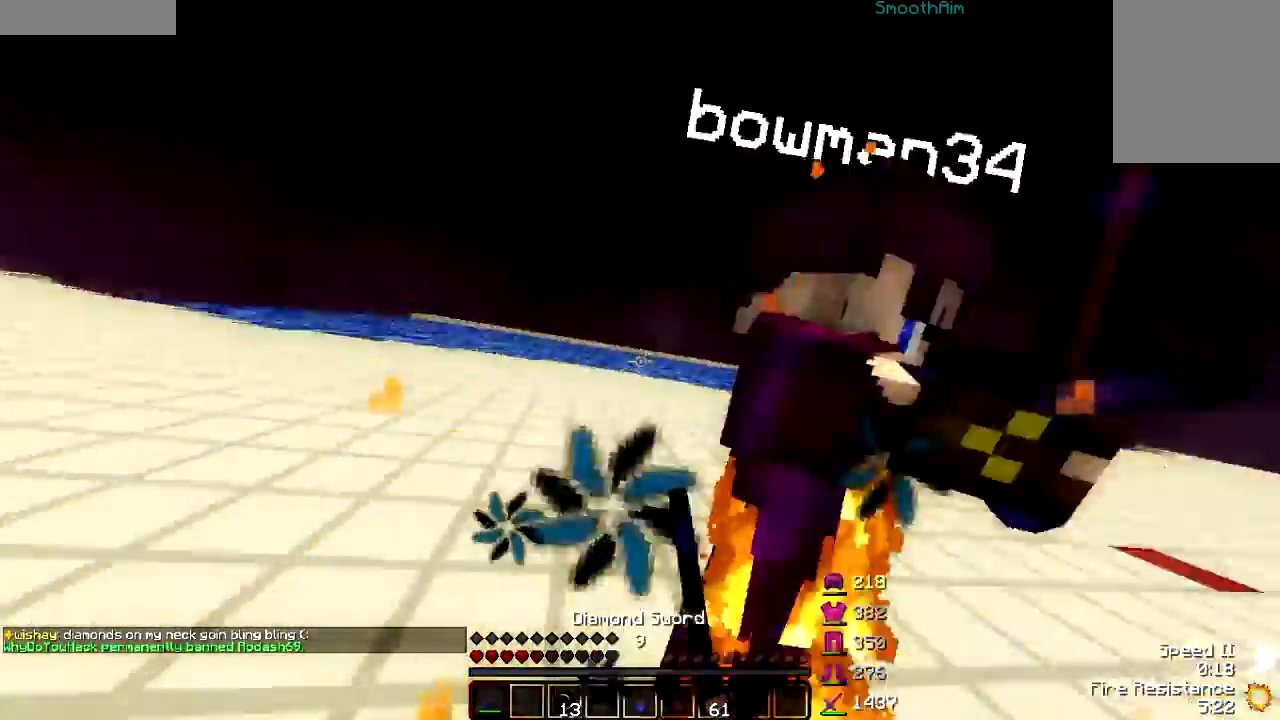
{"keys": ["d", "w"], "mouse": ["left"]}
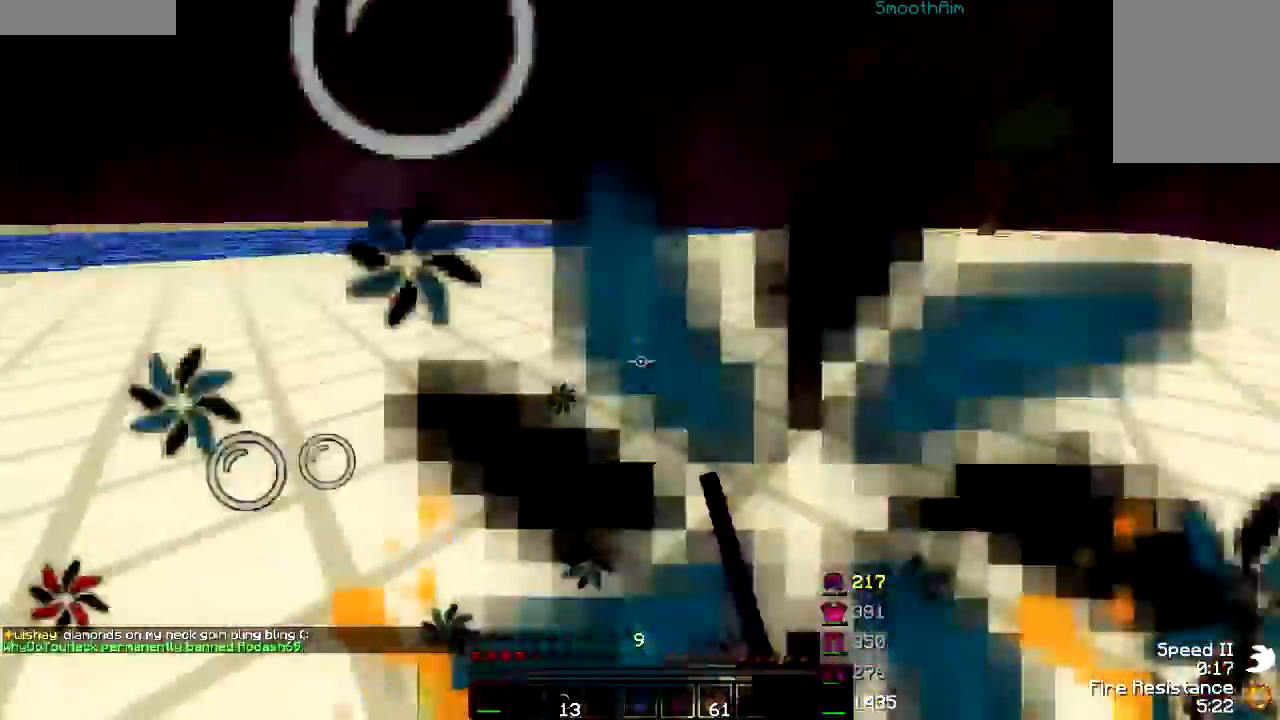
{"keys": ["d", "w"], "mouse": ["left"], "events": [[117, "mouse_left", "up"], [167, "mouse_left", "down"], [200, "mouse_left", "up"], [267, "mouse_left", "down"], [300, "a", "down"], [300, "d", "up"], [300, "mouse_left", "up"], [367, "mouse_left", "down"], [417, "a", "up"], [417, "mouse_left", "up"], [467, "d", "down"], [500, "mouse_left", "down"]]}
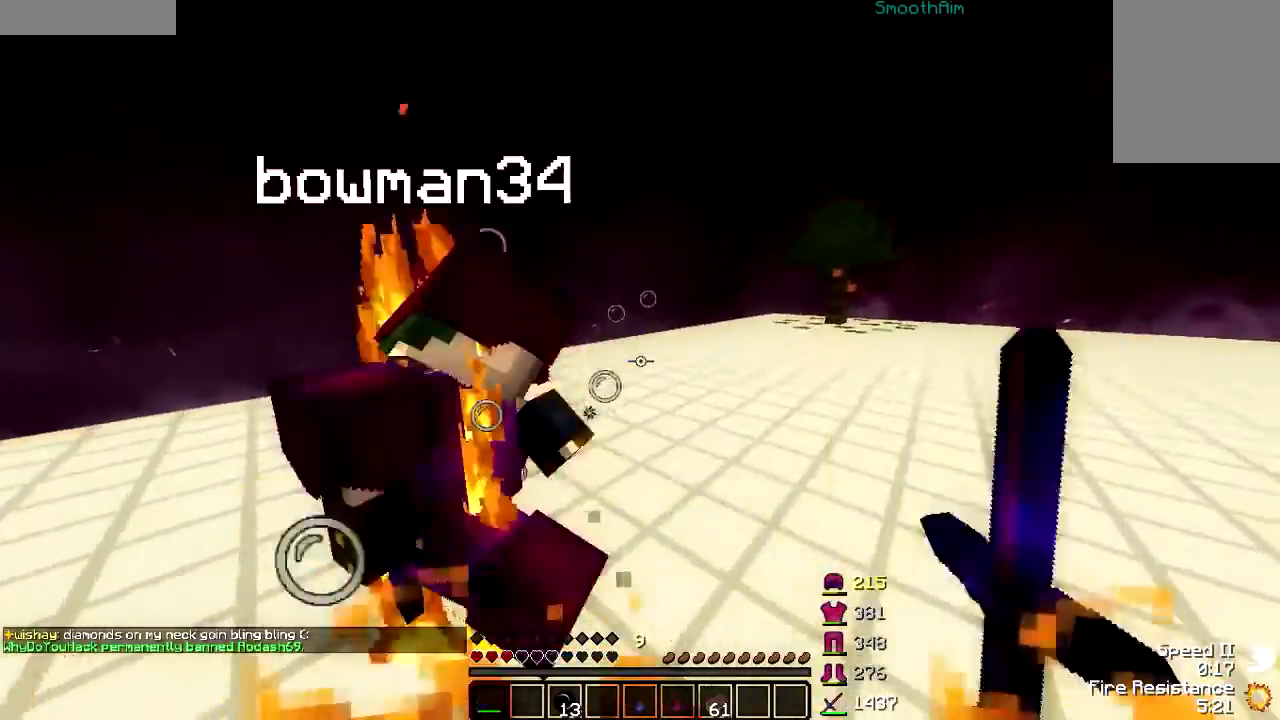
{"keys": ["w"], "mouse": [], "events": [[50, "mouse_left", "up"], [117, "mouse_left", "down"], [350, "mouse_left", "up"], [417, "d", "up"]]}
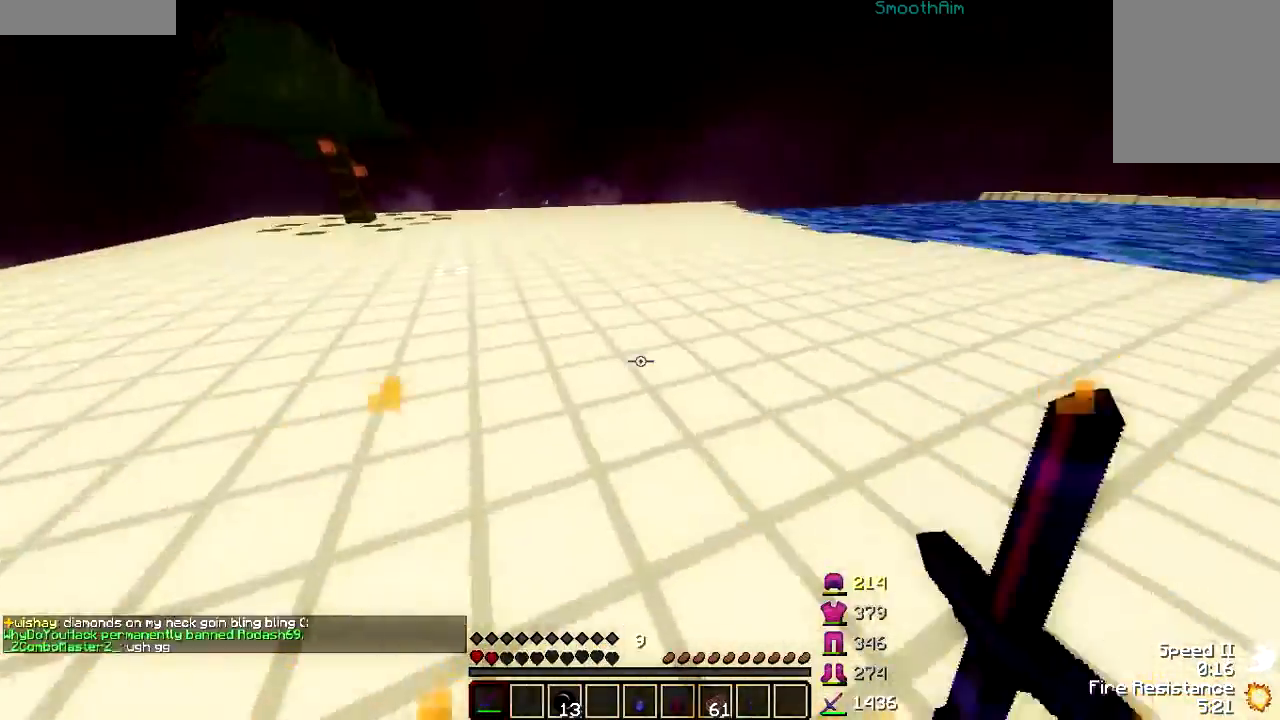
{"keys": ["w"], "mouse": [], "events": [[117, "mouse_right", "down"], [167, "mouse_right", "up"]]}